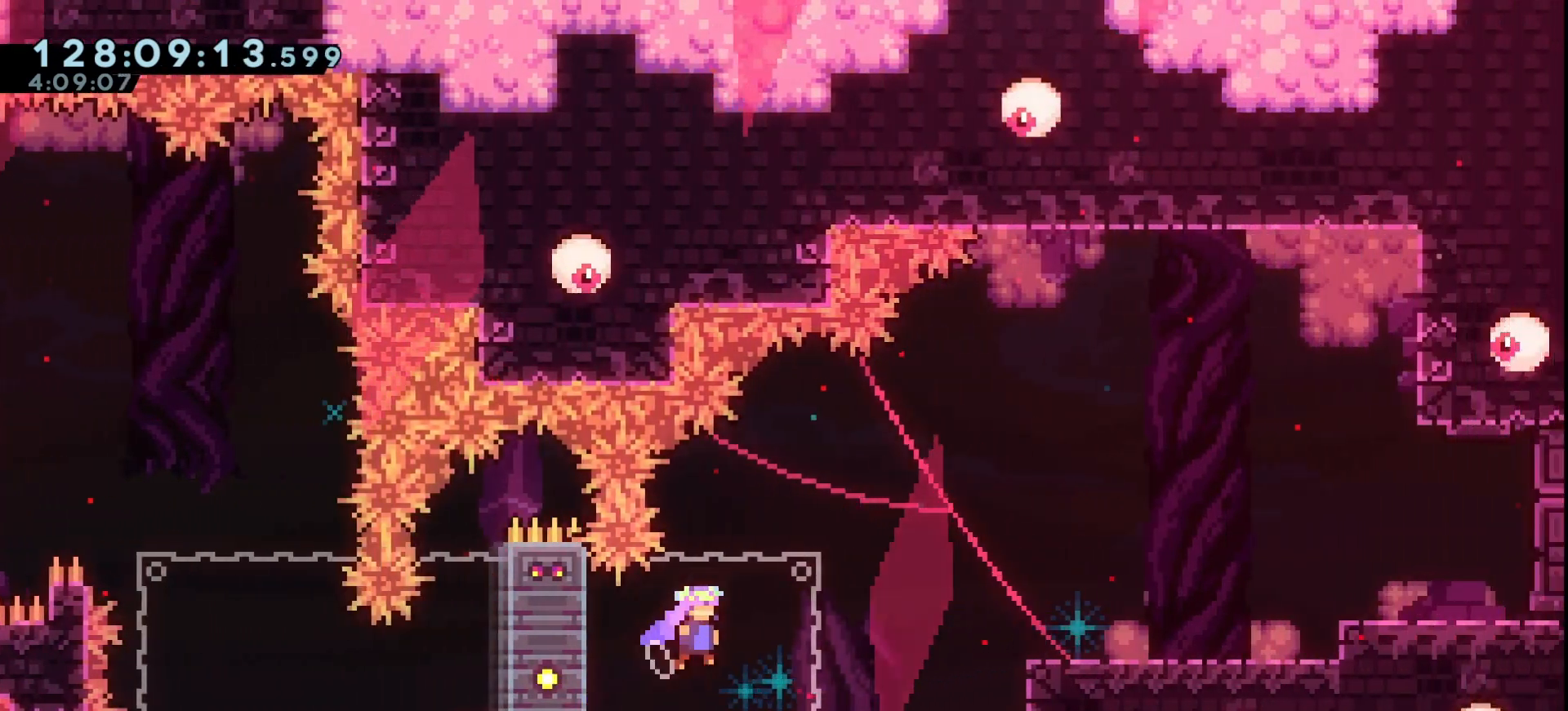
Gameplay with keyboard; each line is a JSON object with the keys held at the frame after it. "events" lists presses ("down") and releases ("up") of "dash", "demo", "down", "grab", "jump", "jump2", "left", "right" and "up" between this image and that frame as [ms after this image, input, new state], when the widget could be followed in between. No other keys are recorded. Mouse input is not recorded. Key names are as the overlay labels them; some are game actions (e.g. jump) rather than physical keys.
{"keys": ["grab", "jump", "right"], "events": [[67, "right", "up"], [133, "left", "down"], [367, "jump", "up"], [400, "jump", "down"], [400, "left", "up"], [400, "right", "down"]]}
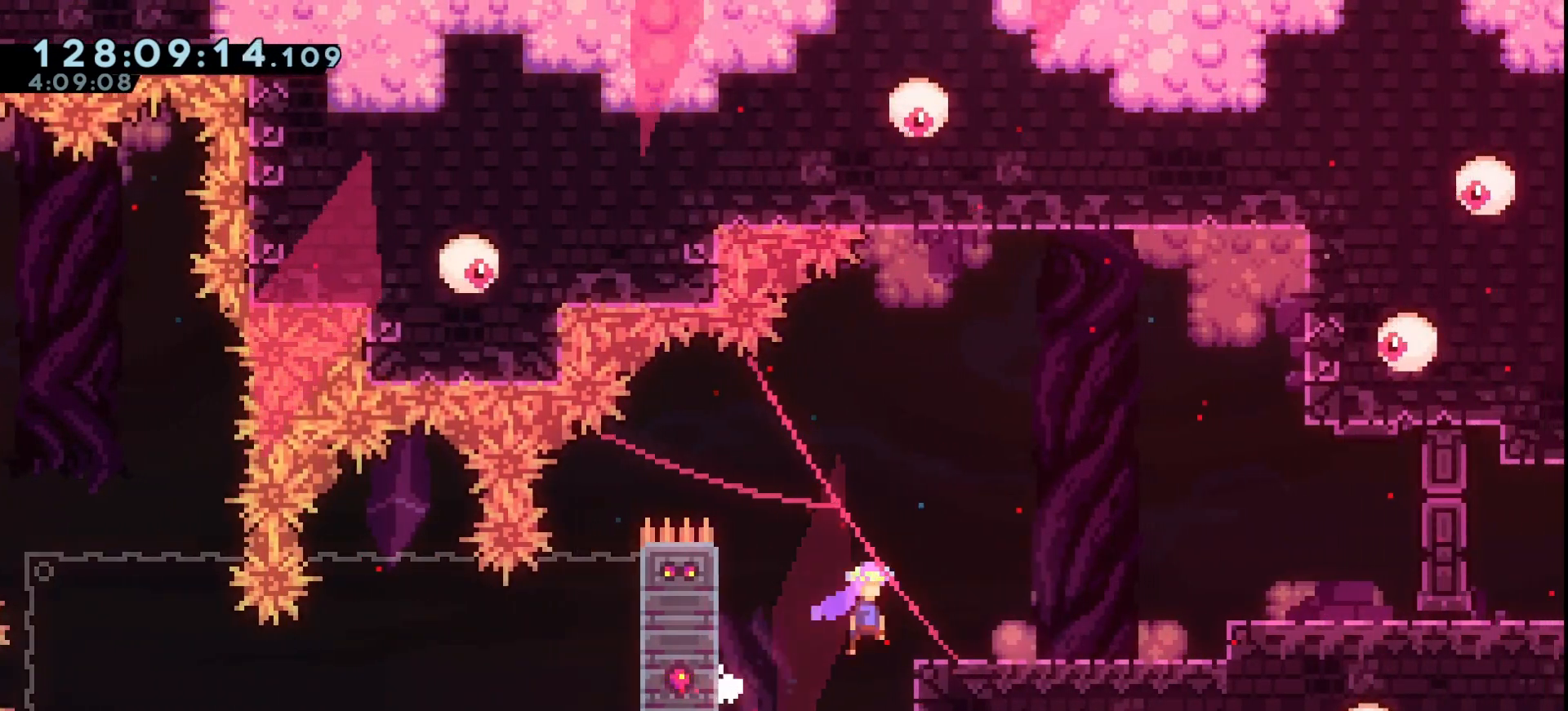
{"keys": ["grab"], "events": [[233, "jump", "up"], [267, "right", "up"]]}
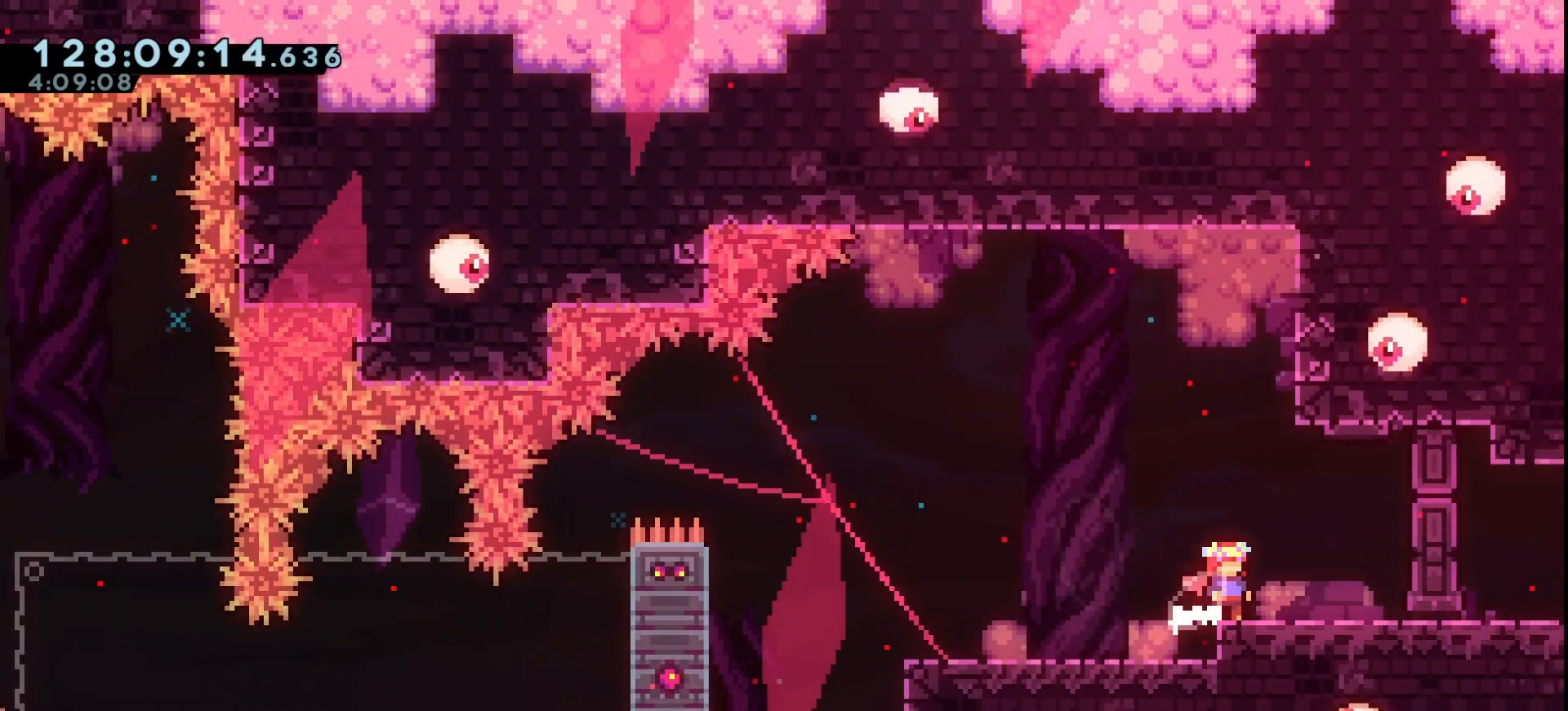
{"keys": ["grab", "right"], "events": [[300, "right", "down"]]}
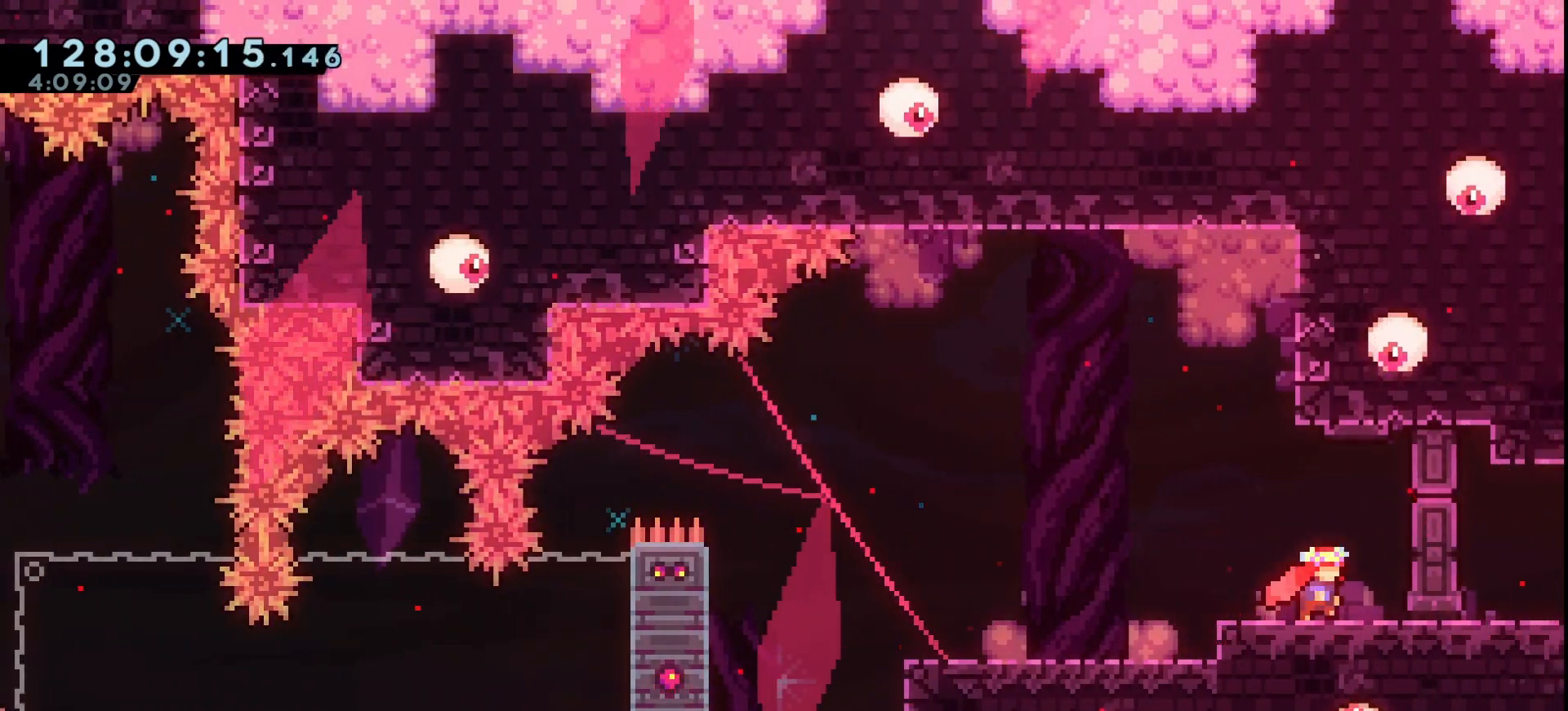
{"keys": ["grab"], "events": [[167, "right", "up"]]}
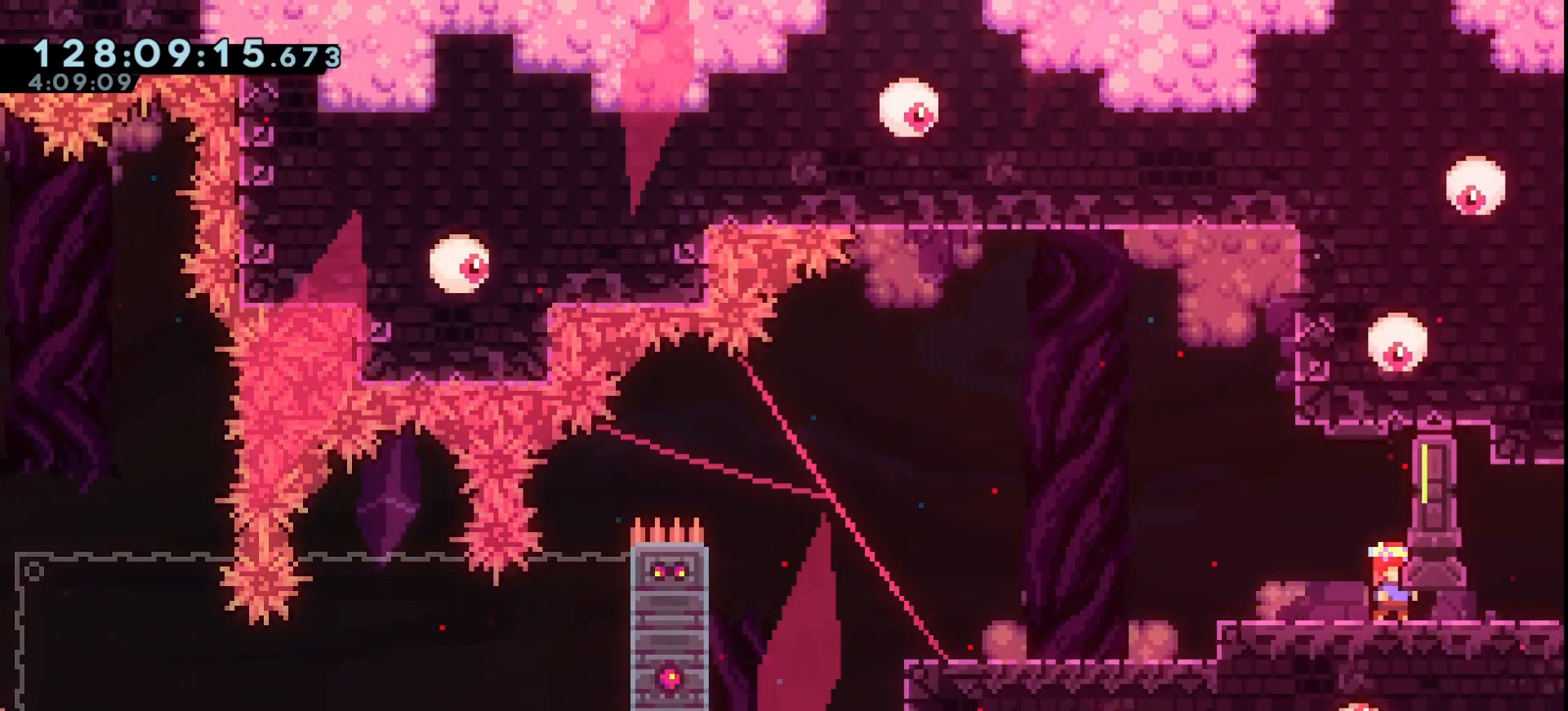
{"keys": ["grab", "right"], "events": [[233, "right", "down"]]}
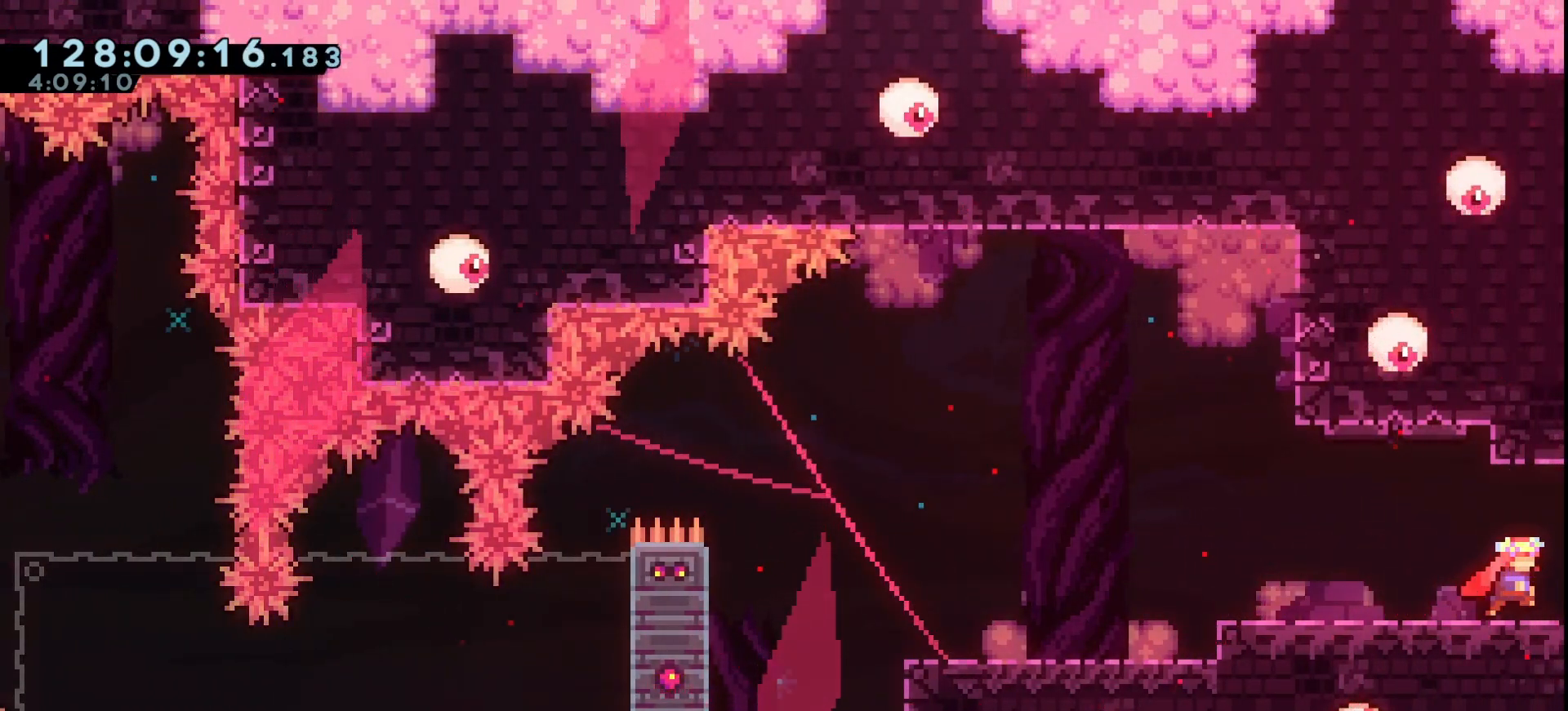
{"keys": ["grab"], "events": [[267, "right", "up"]]}
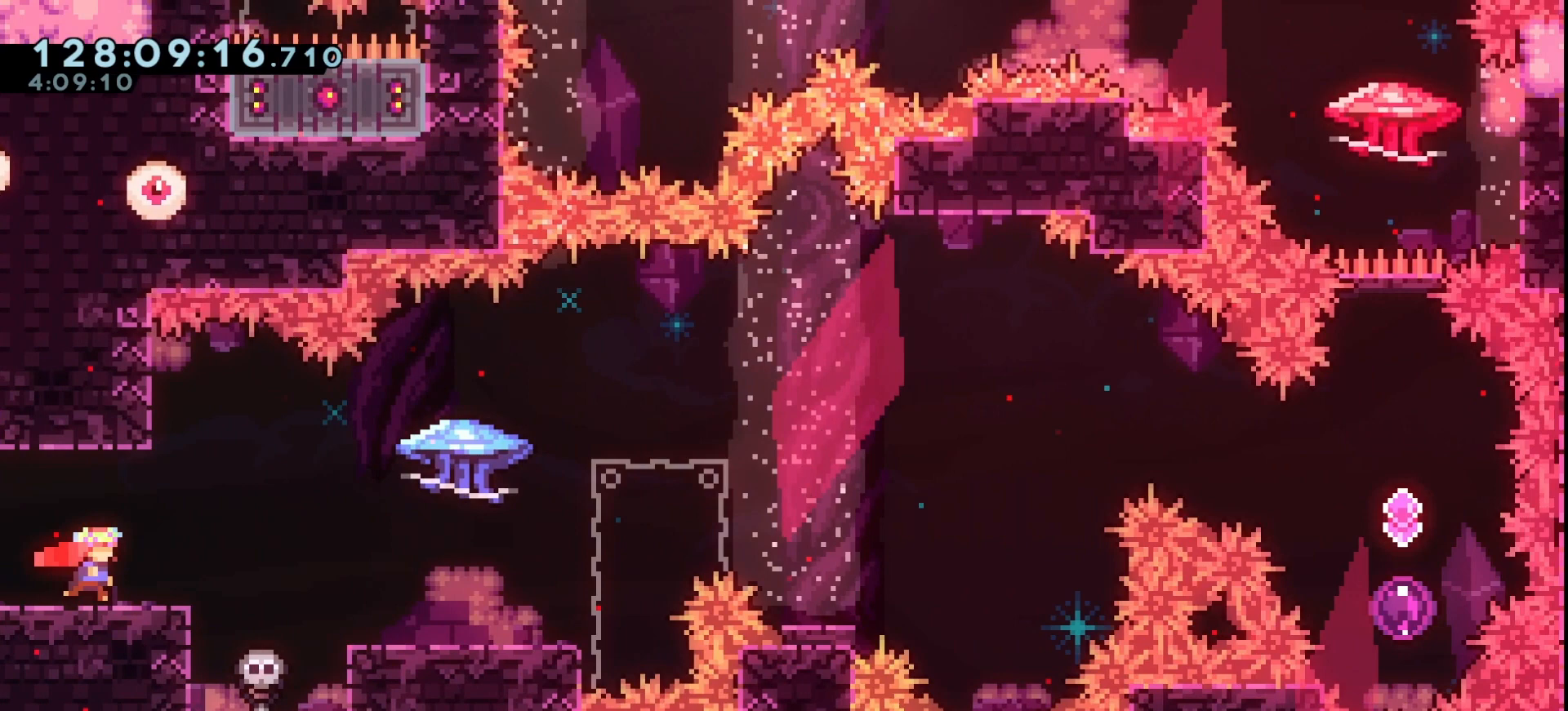
{"keys": ["grab", "jump", "right"], "events": [[233, "right", "down"], [367, "jump", "down"]]}
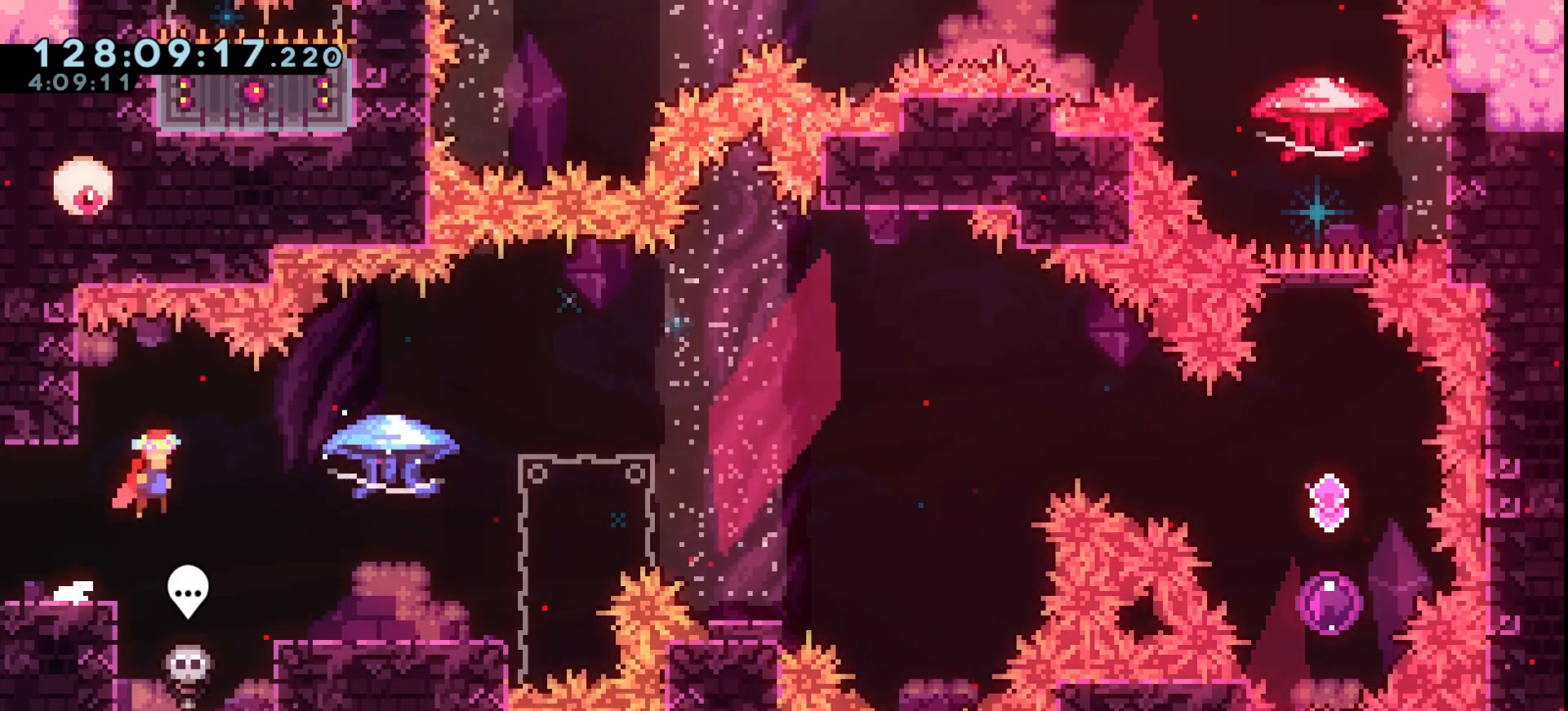
{"keys": ["grab"], "events": [[33, "jump", "up"], [367, "right", "up"]]}
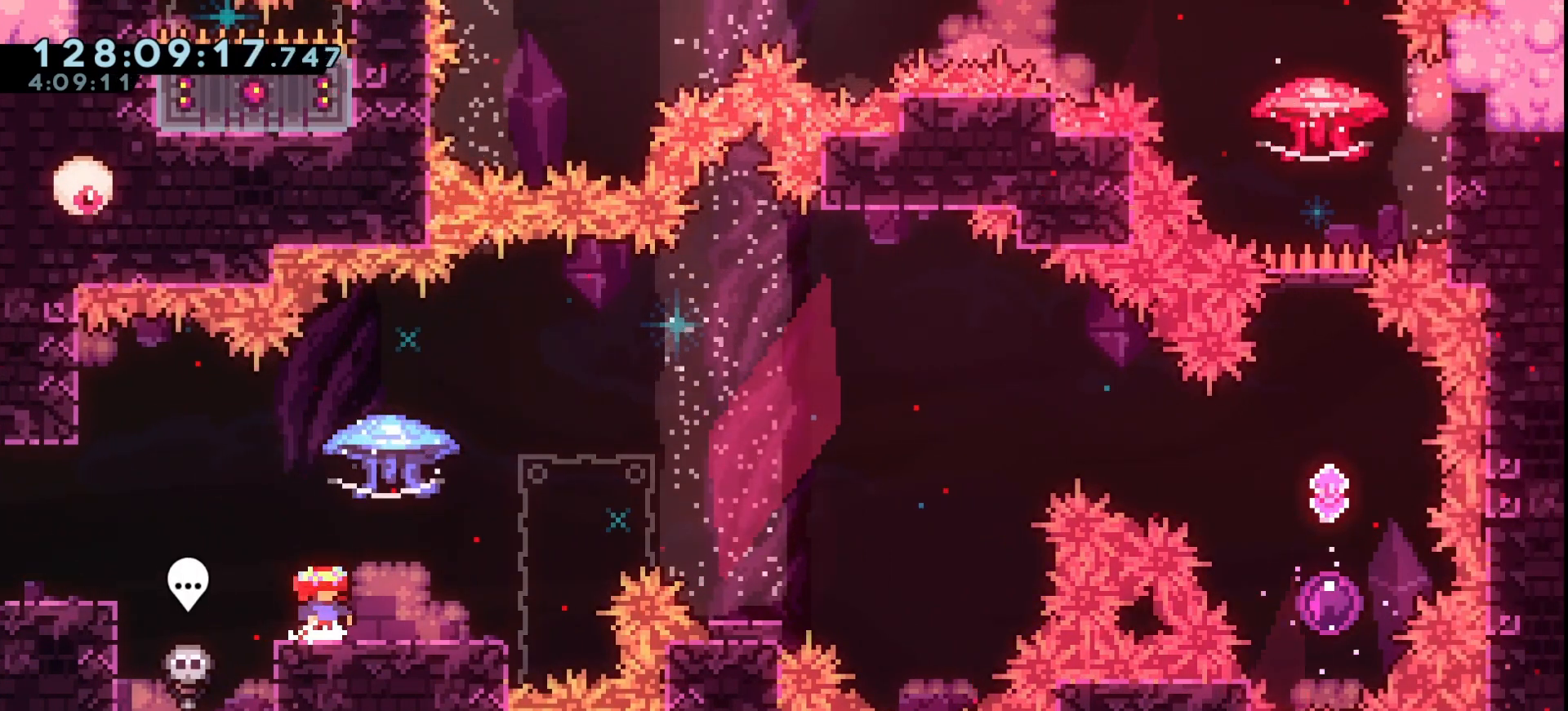
{"keys": ["grab"], "events": [[67, "down", "down"], [100, "down", "up"], [167, "down", "down"], [200, "down", "up"], [267, "down", "down"], [300, "down", "up"], [400, "down", "down"], [433, "down", "up"]]}
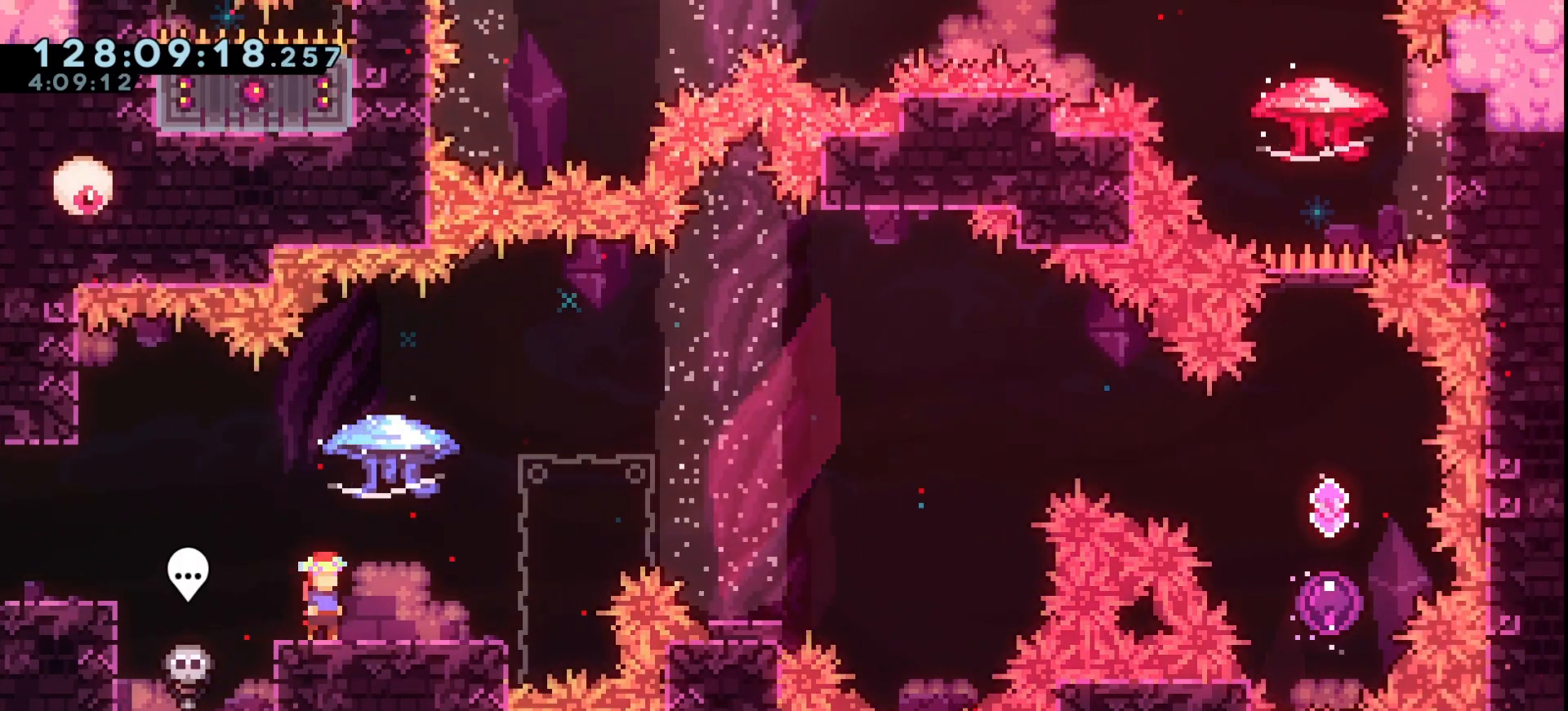
{"keys": ["grab"], "events": [[67, "down", "down"], [133, "down", "up"], [167, "down", "down"], [233, "down", "up"], [267, "down", "down"], [367, "down", "up"]]}
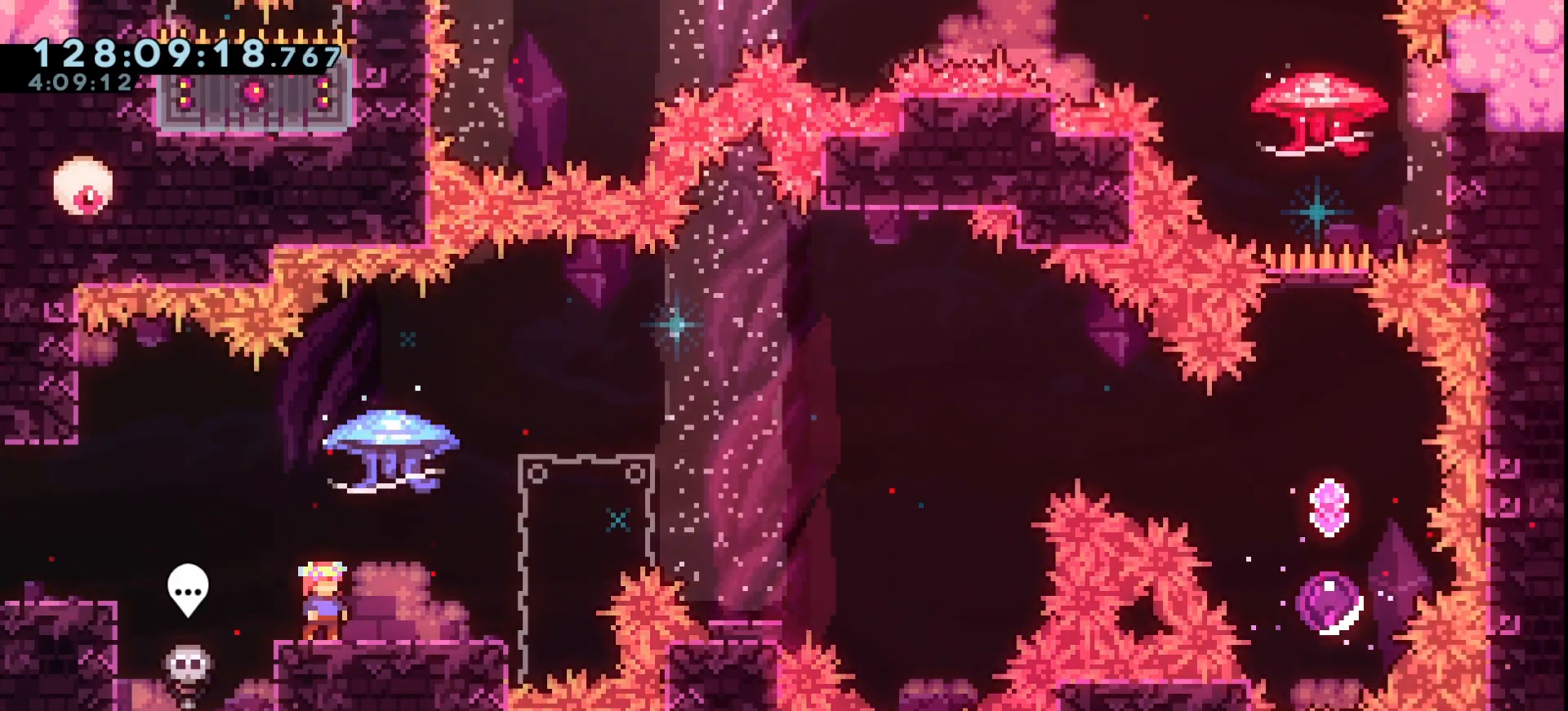
{"keys": ["grab"], "events": [[133, "down", "down"], [233, "down", "up"]]}
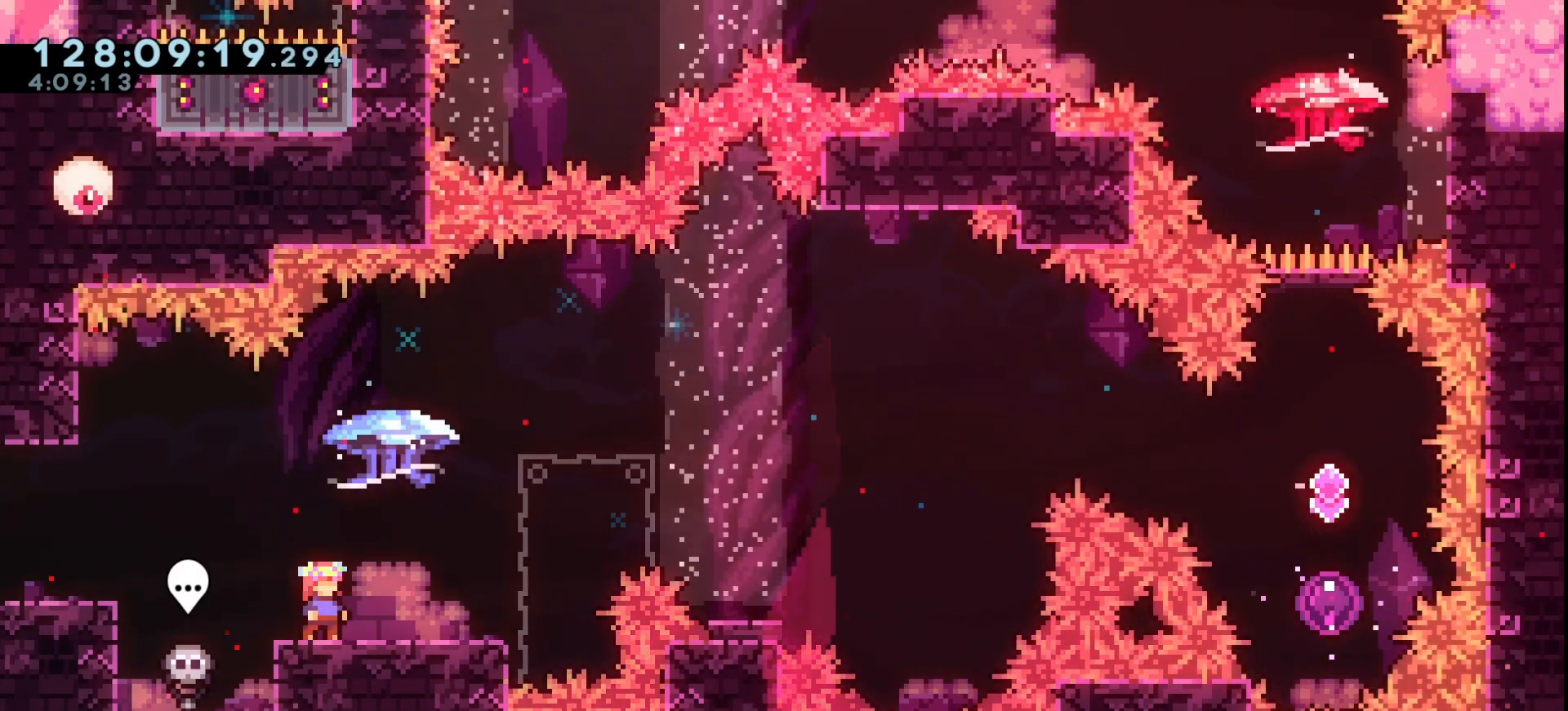
{"keys": ["grab"], "events": [[67, "down", "down"], [200, "down", "up"]]}
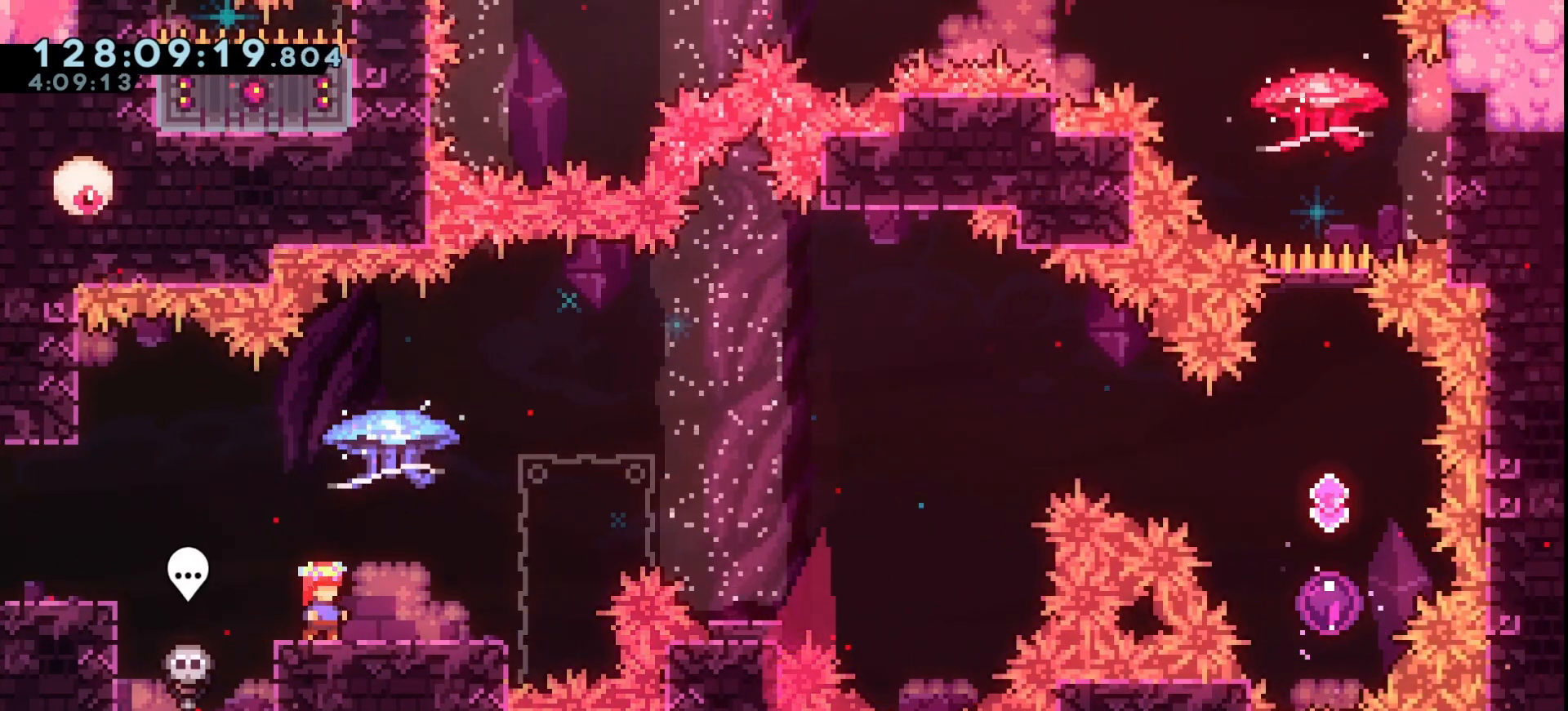
{"keys": ["down", "grab"], "events": [[33, "down", "down"], [167, "down", "up"], [500, "down", "down"]]}
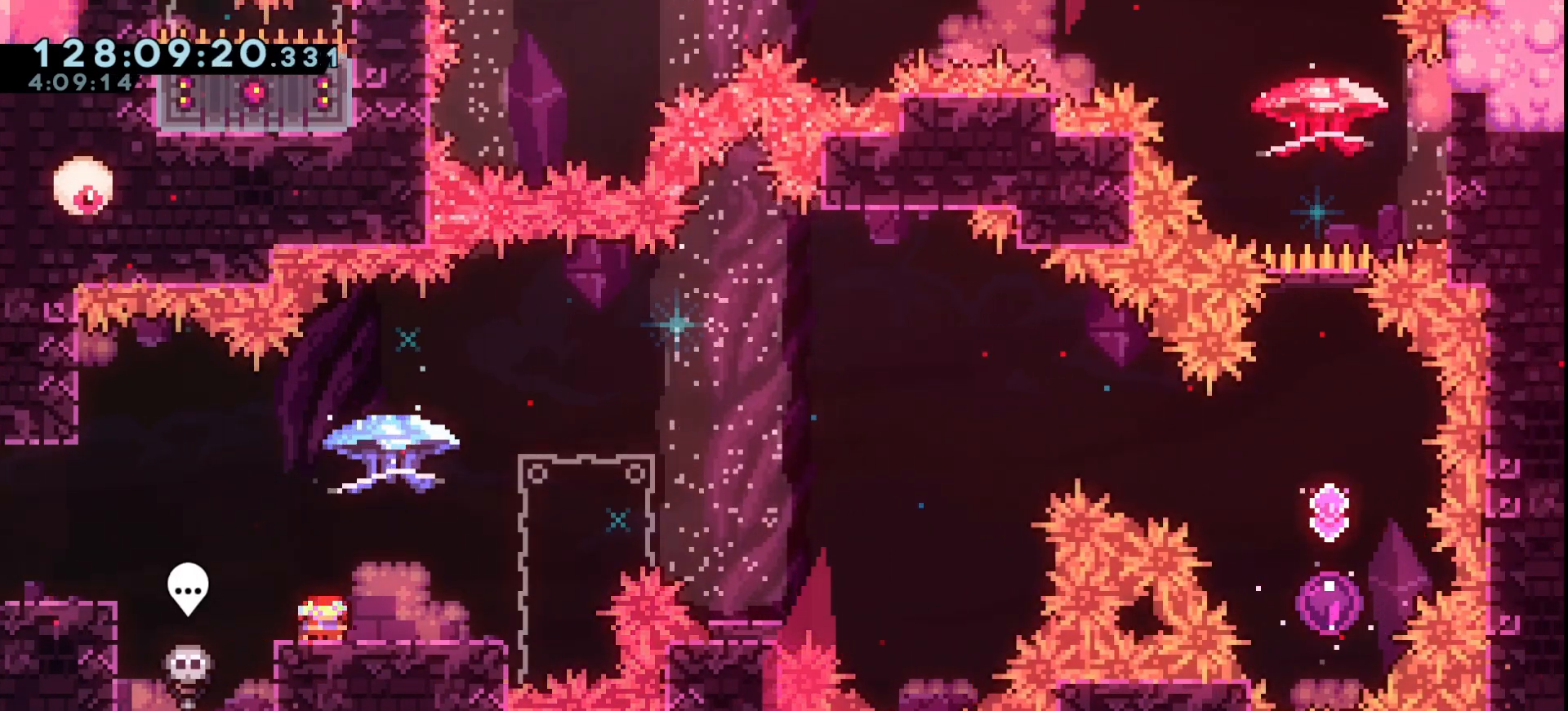
{"keys": ["down", "grab"], "events": []}
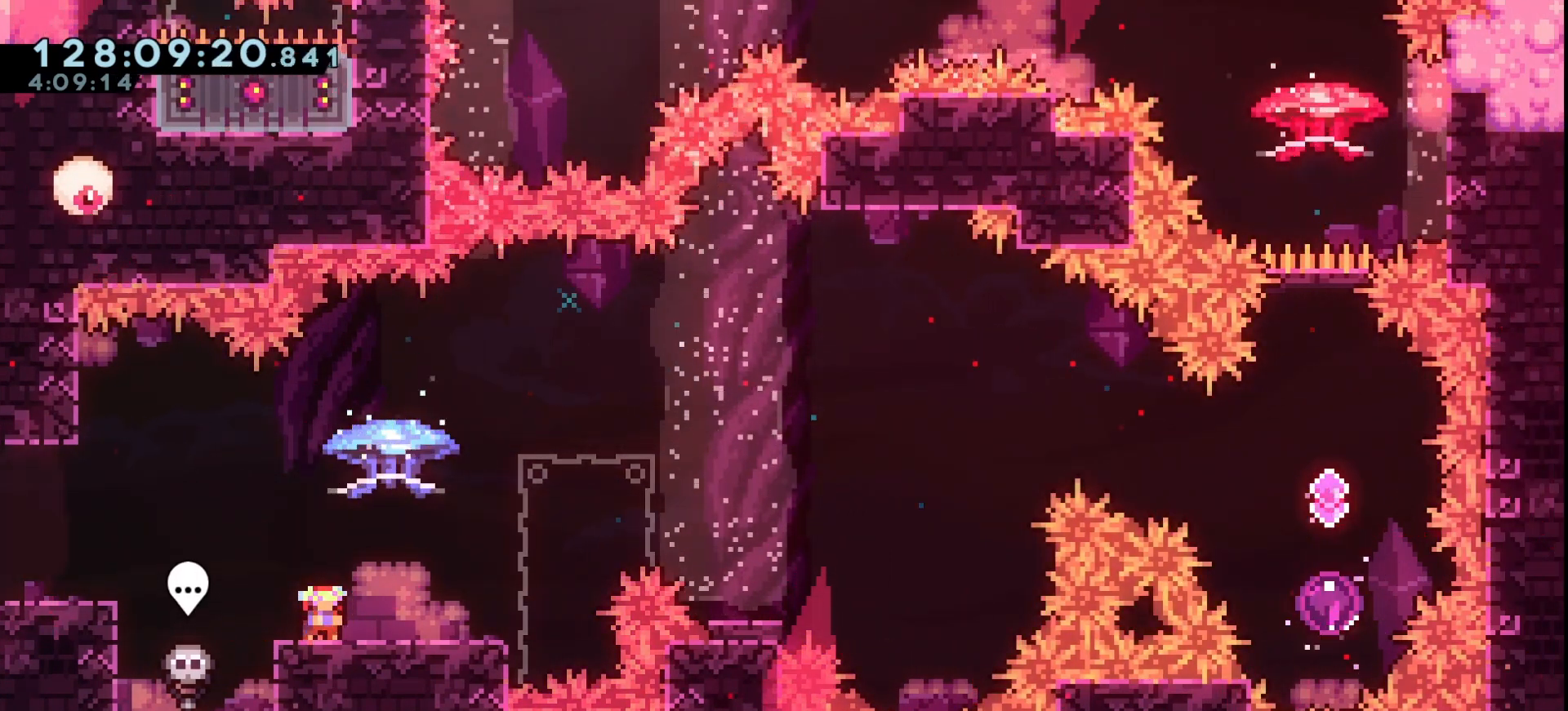
{"keys": ["down", "grab", "left"], "events": [[433, "left", "down"]]}
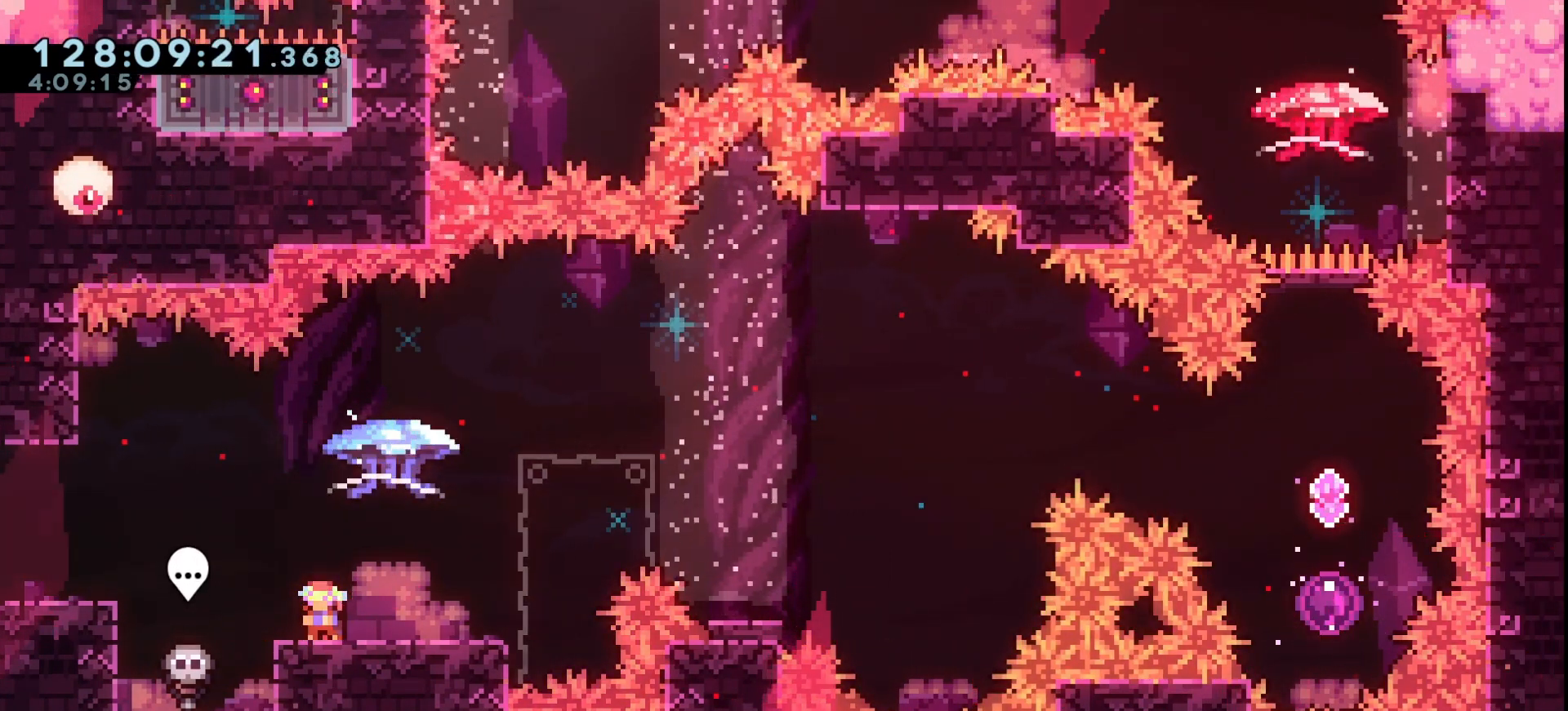
{"keys": ["down", "grab", "right"], "events": [[33, "left", "up"], [33, "right", "down"], [133, "left", "down"], [133, "right", "up"], [233, "left", "up"], [233, "right", "down"], [300, "left", "down"], [300, "right", "up"], [400, "left", "up"], [467, "right", "down"]]}
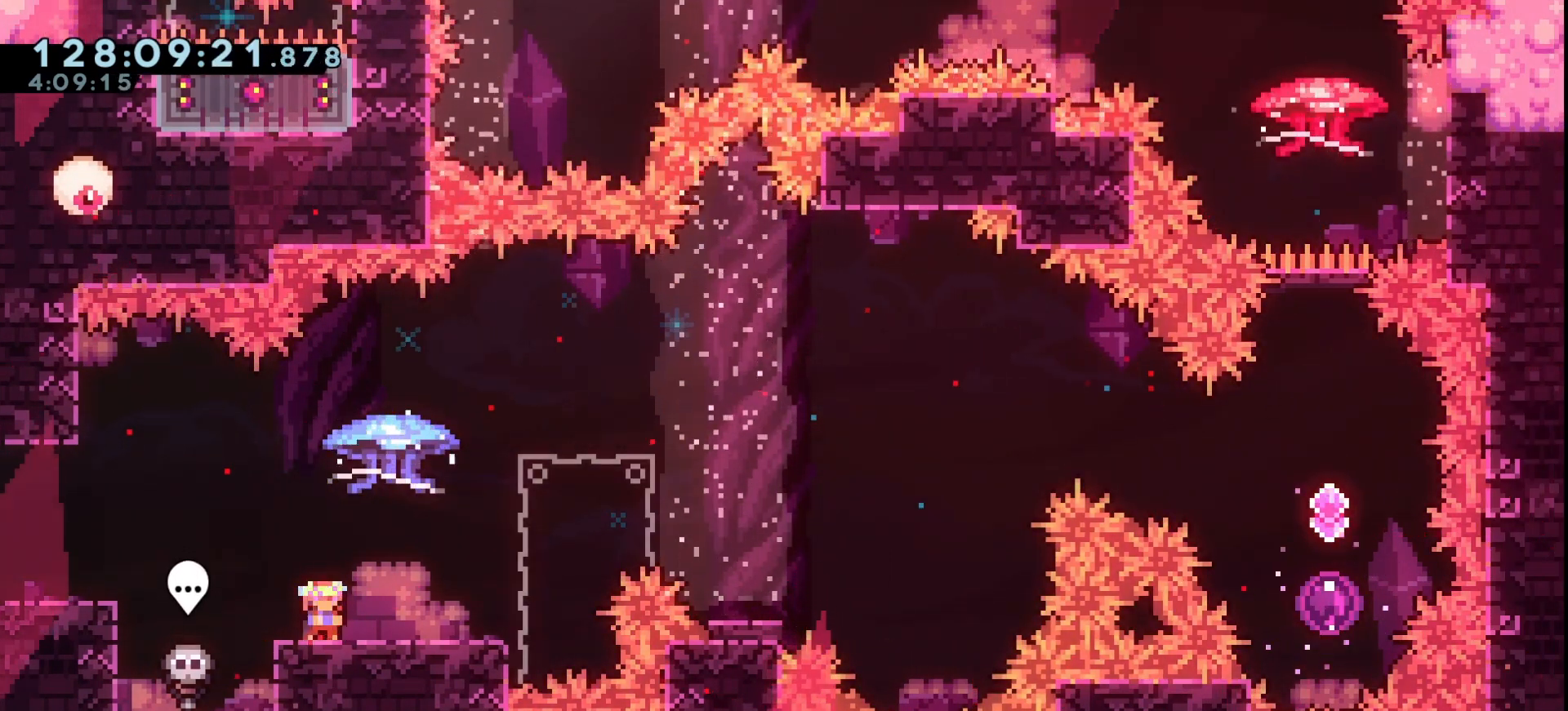
{"keys": ["down", "grab"], "events": [[33, "left", "down"], [33, "right", "up"], [100, "left", "up"], [133, "right", "down"], [200, "right", "up"], [233, "left", "down"], [333, "left", "up"], [333, "right", "down"], [433, "left", "down"], [433, "right", "up"], [500, "left", "up"]]}
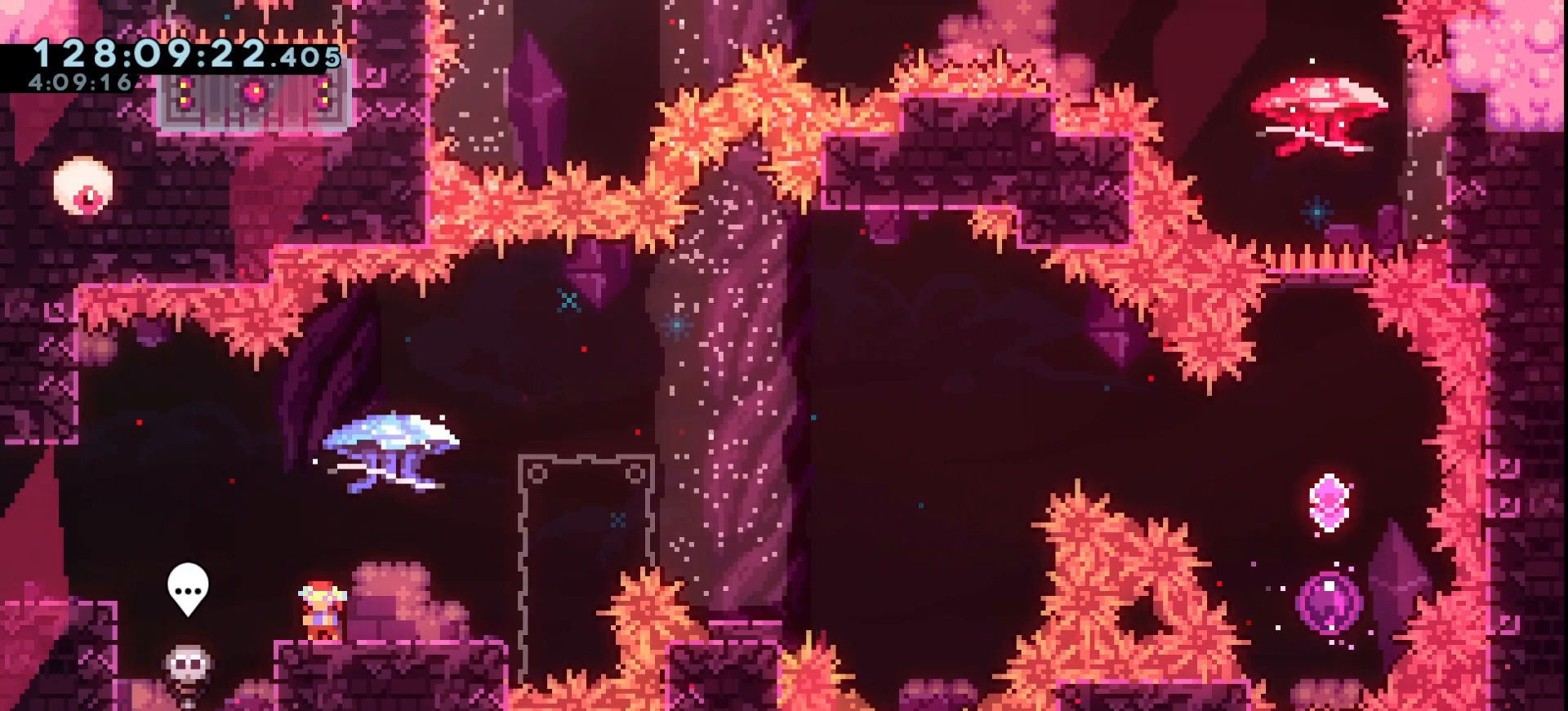
{"keys": ["down", "grab", "right"], "events": [[67, "right", "down"], [100, "right", "up"], [167, "left", "down"], [200, "left", "up"], [267, "right", "down"], [300, "right", "up"], [333, "right", "down"]]}
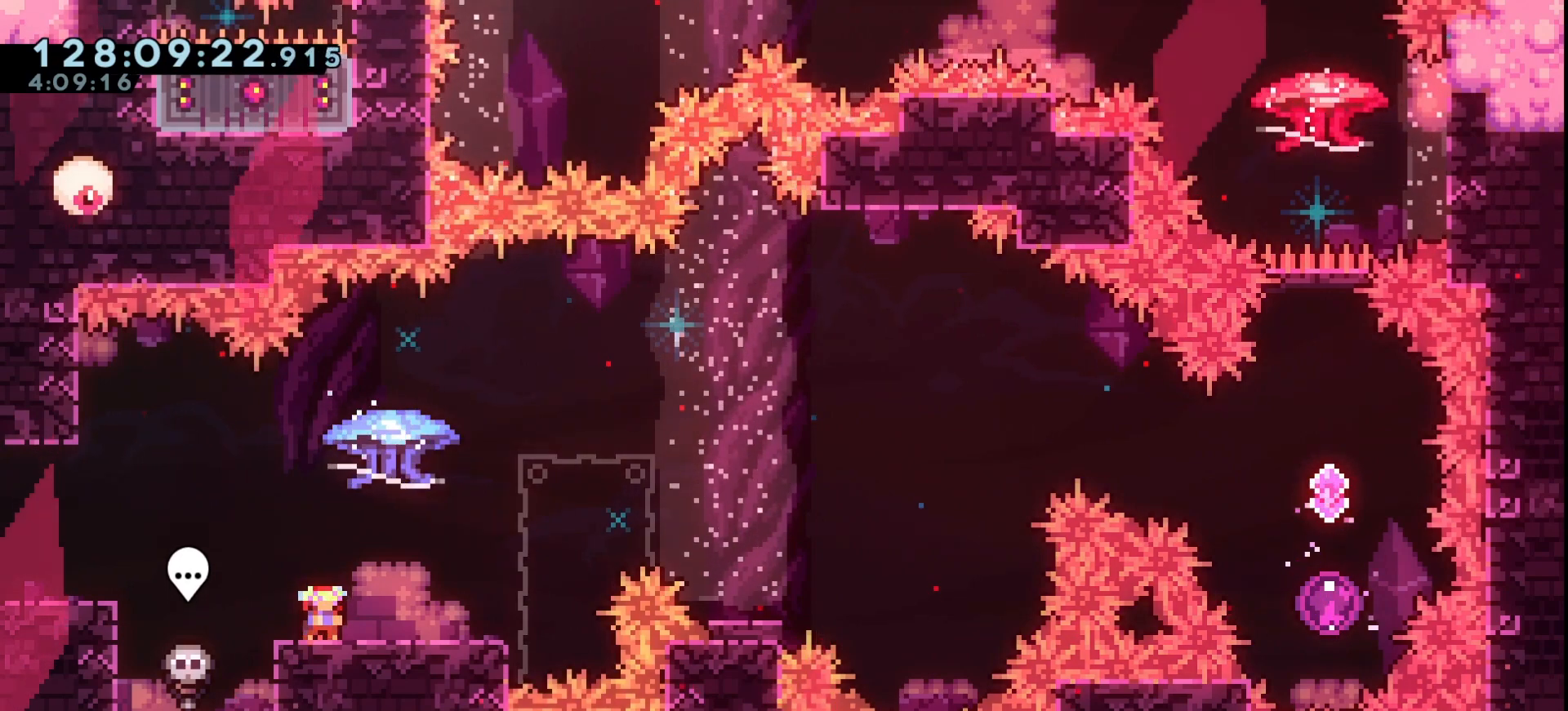
{"keys": ["grab", "jump", "right"], "events": [[467, "down", "up"], [500, "jump", "down"]]}
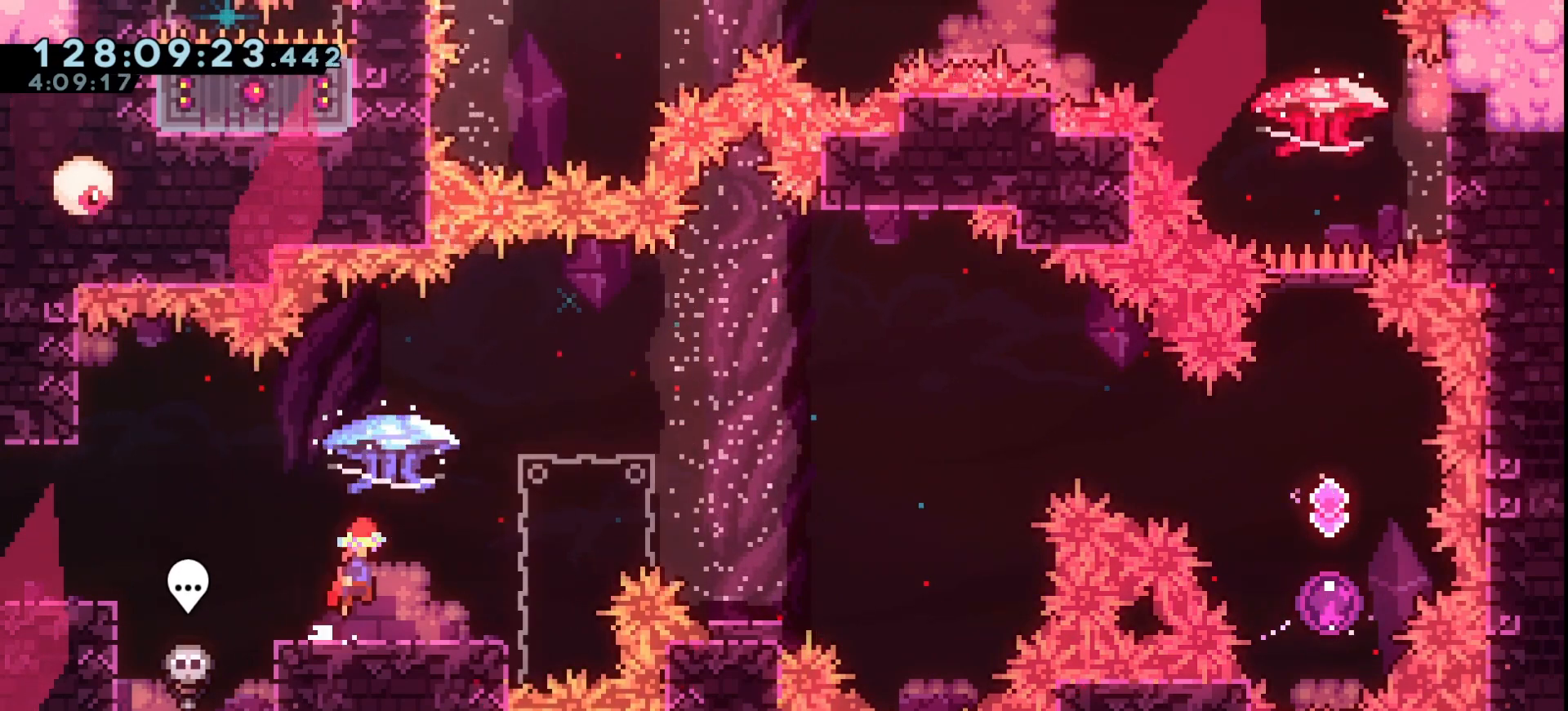
{"keys": ["grab", "right"], "events": [[100, "jump", "up"], [133, "down", "down"], [200, "dash", "down"], [300, "dash", "up"], [333, "jump", "down"], [467, "jump", "up"], [500, "down", "up"]]}
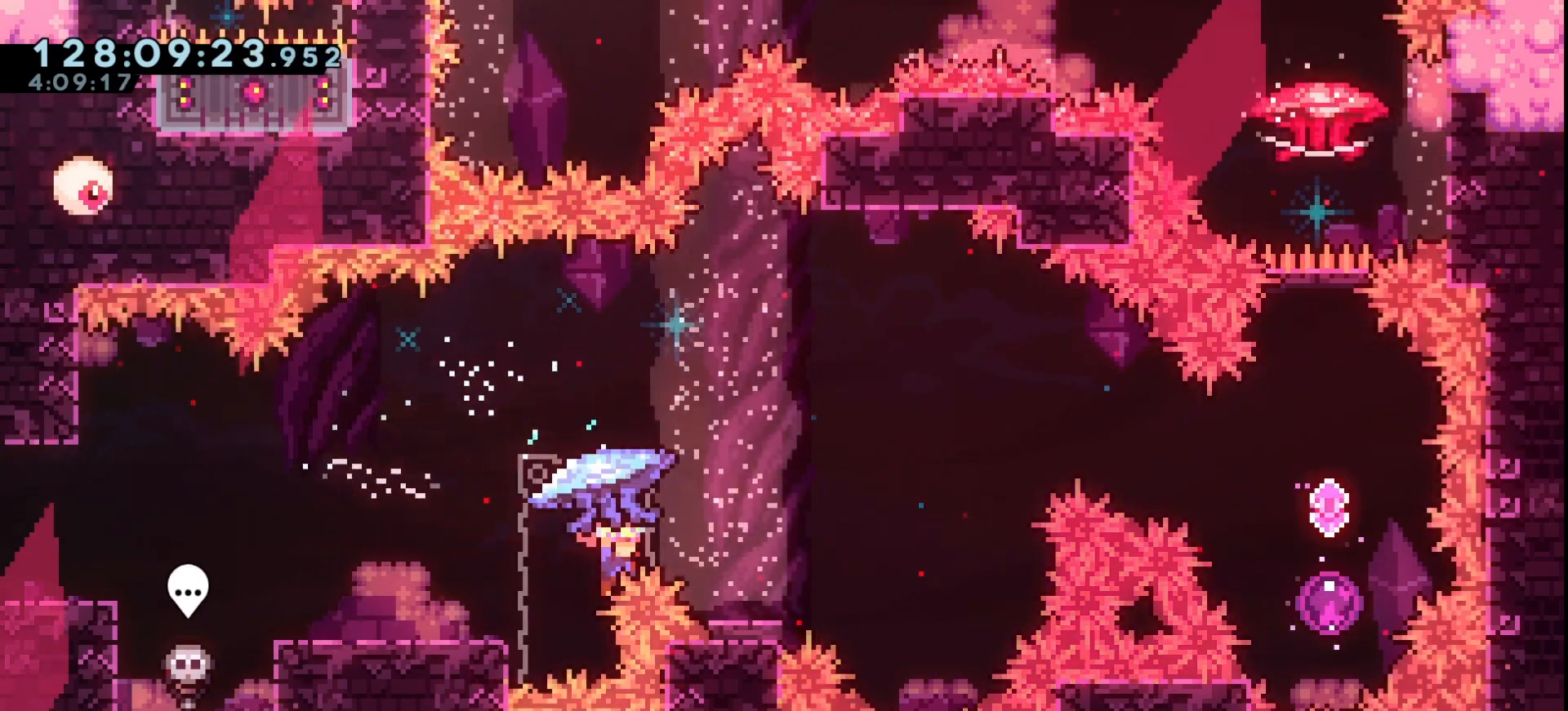
{"keys": [], "events": [[100, "grab", "up"], [200, "right", "up"], [333, "grab", "down"], [433, "grab", "up"]]}
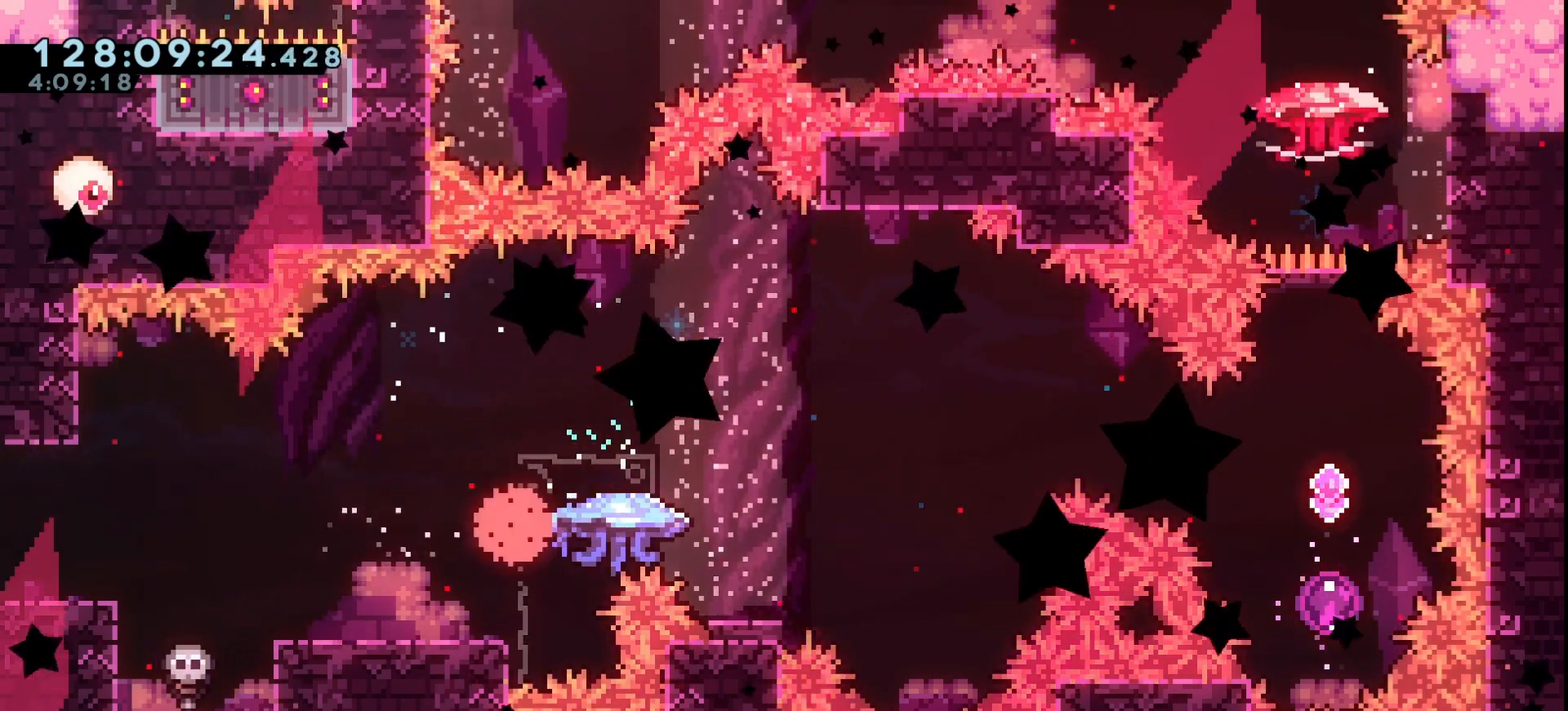
{"keys": ["grab"], "events": [[33, "grab", "down"], [133, "grab", "up"], [233, "grab", "down"], [267, "grab", "up"], [400, "grab", "down"], [467, "grab", "up"], [500, "grab", "down"]]}
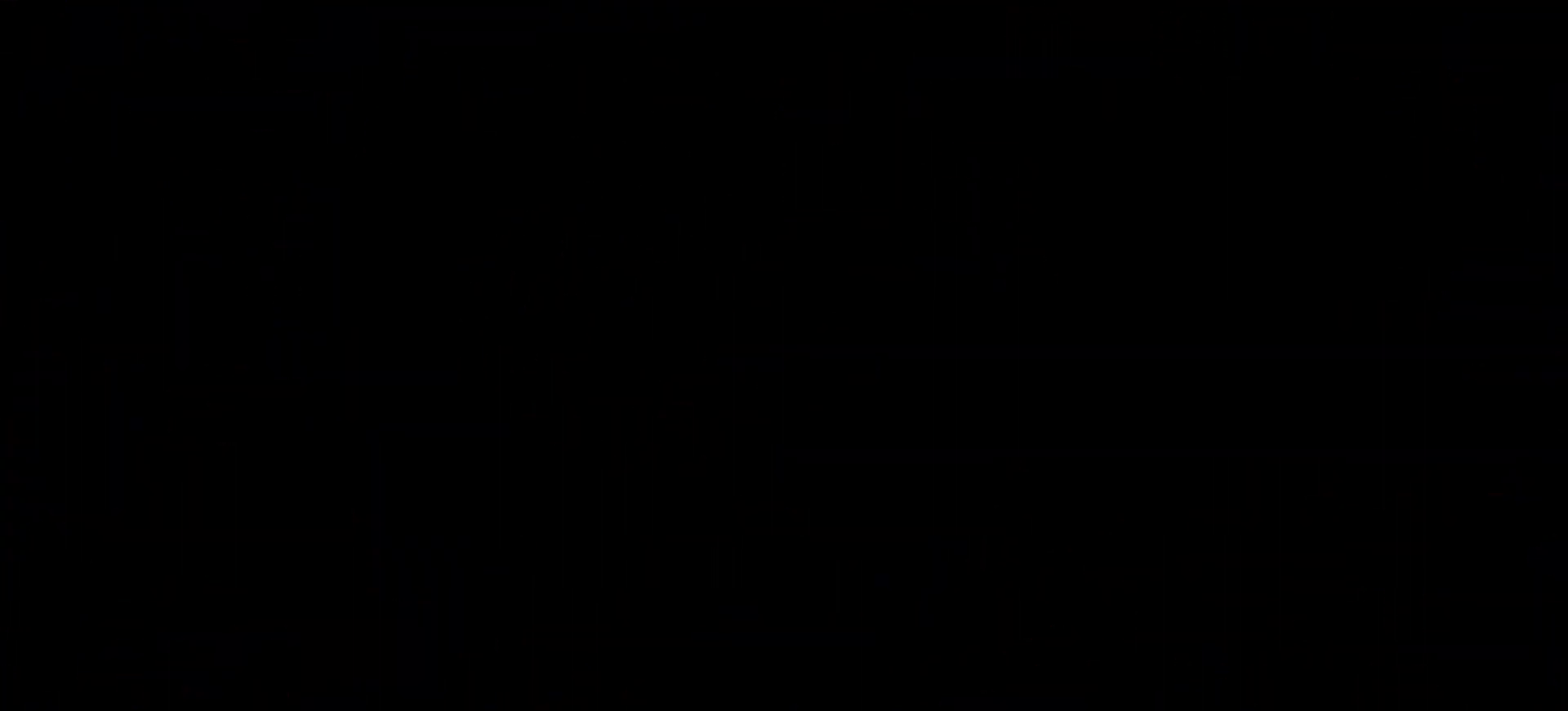
{"keys": ["grab", "jump"], "events": [[467, "jump", "down"]]}
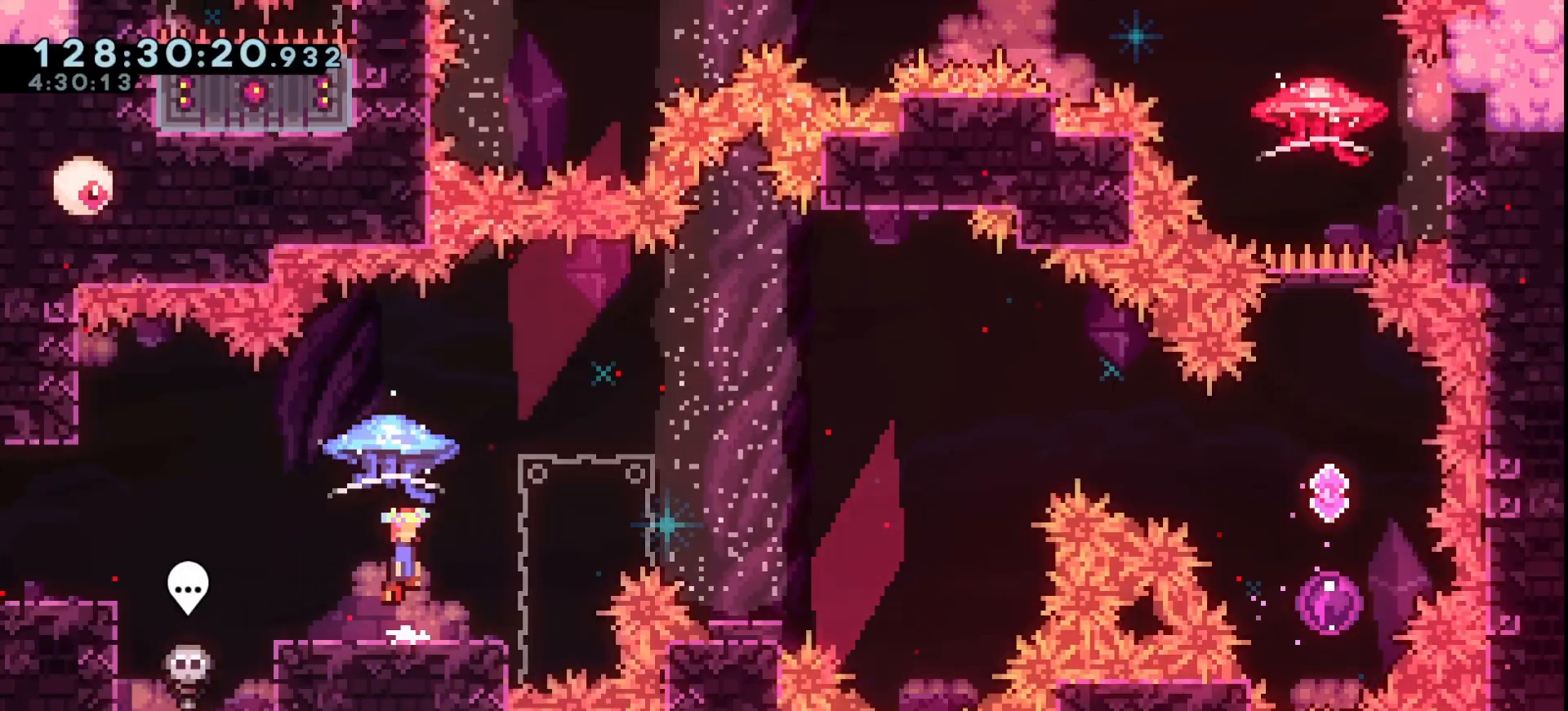
{"keys": ["grab"], "events": [[100, "right", "down"], [333, "jump", "up"], [433, "right", "up"]]}